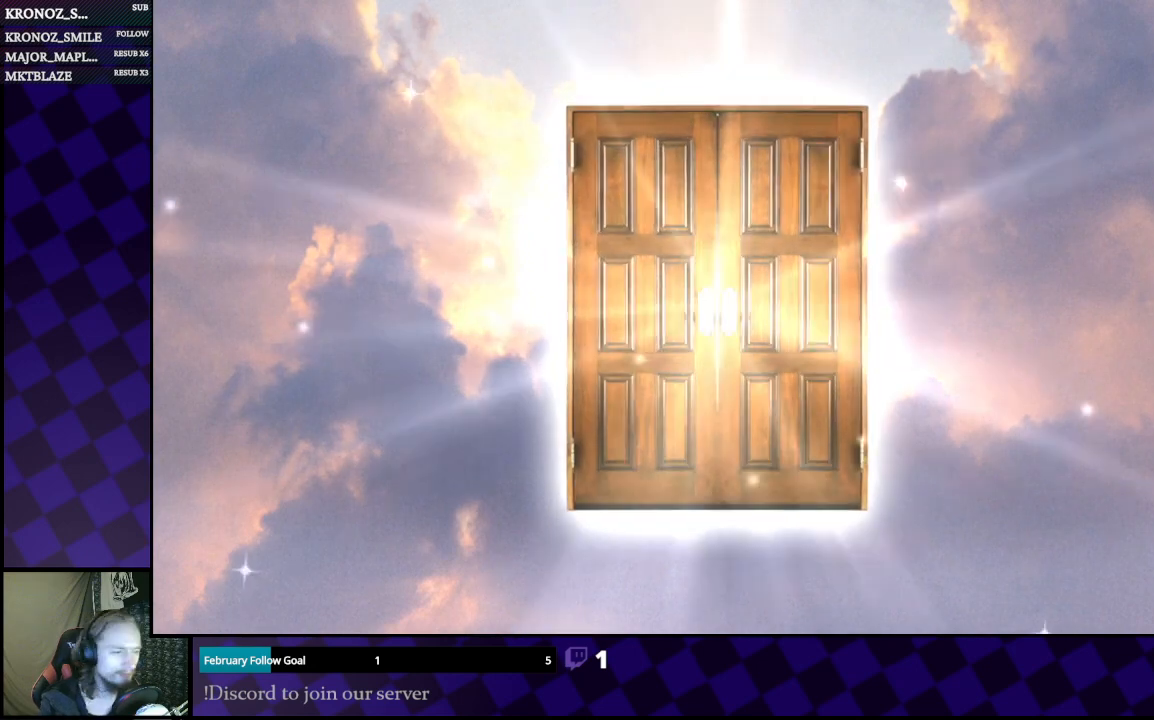
Gameplay with a controller (Xbox layout); each line is a JSON object with the inputs held at the frame after it. "events" lists button and stick changes between this image and that frame as [ms after this image, input, new state], when the widget could be followed in between.
{"buttons": [], "left_stick": "center", "right_stick": "center", "events": [[233, "A", "down"], [367, "A", "up"]]}
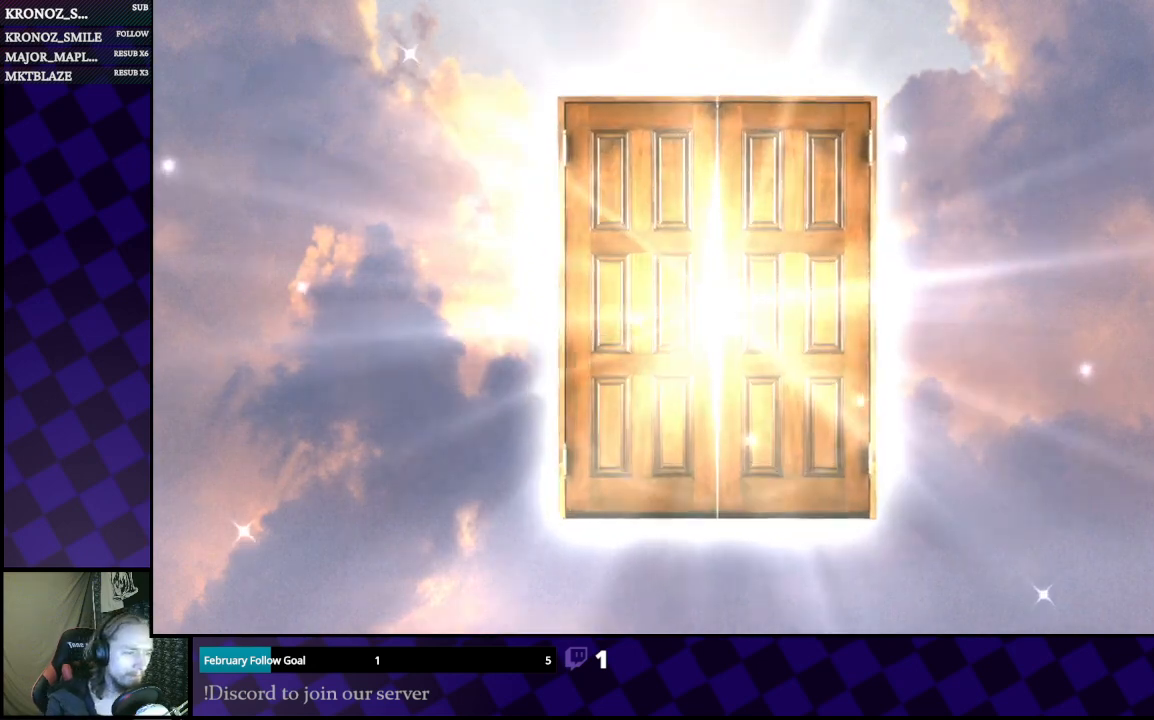
{"buttons": ["A"], "left_stick": "center", "right_stick": "center", "events": [[433, "A", "down"]]}
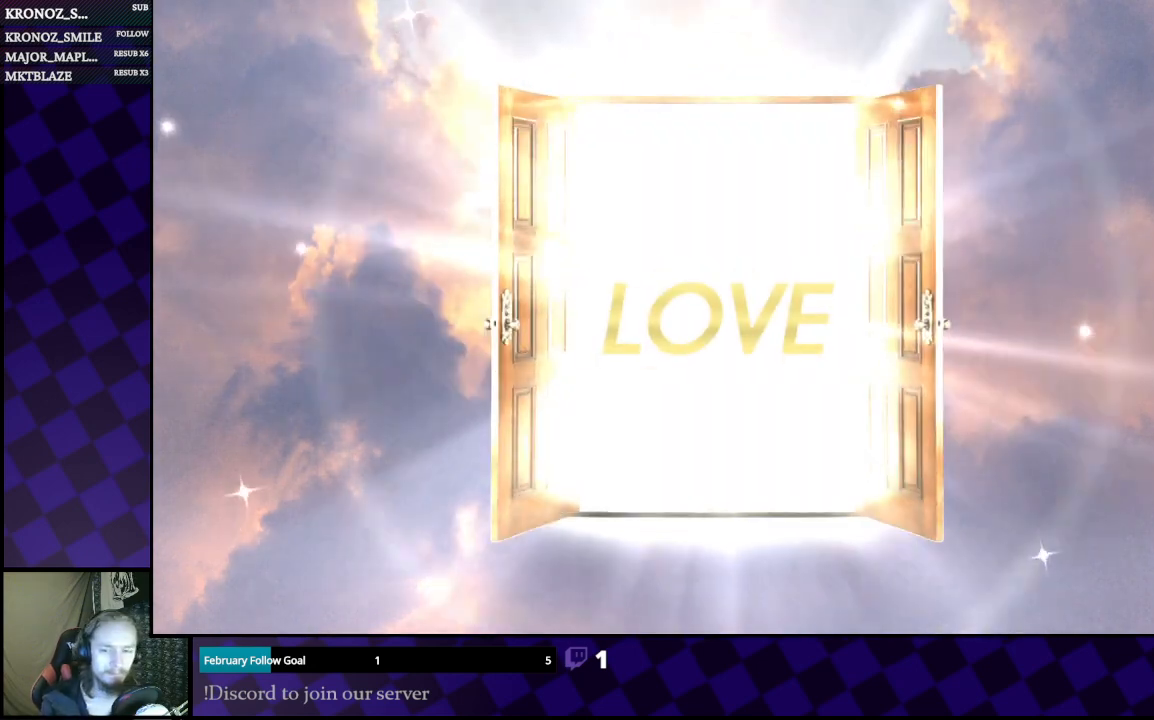
{"buttons": [], "left_stick": "center", "right_stick": "center", "events": [[67, "A", "up"], [200, "A", "down"], [333, "A", "up"]]}
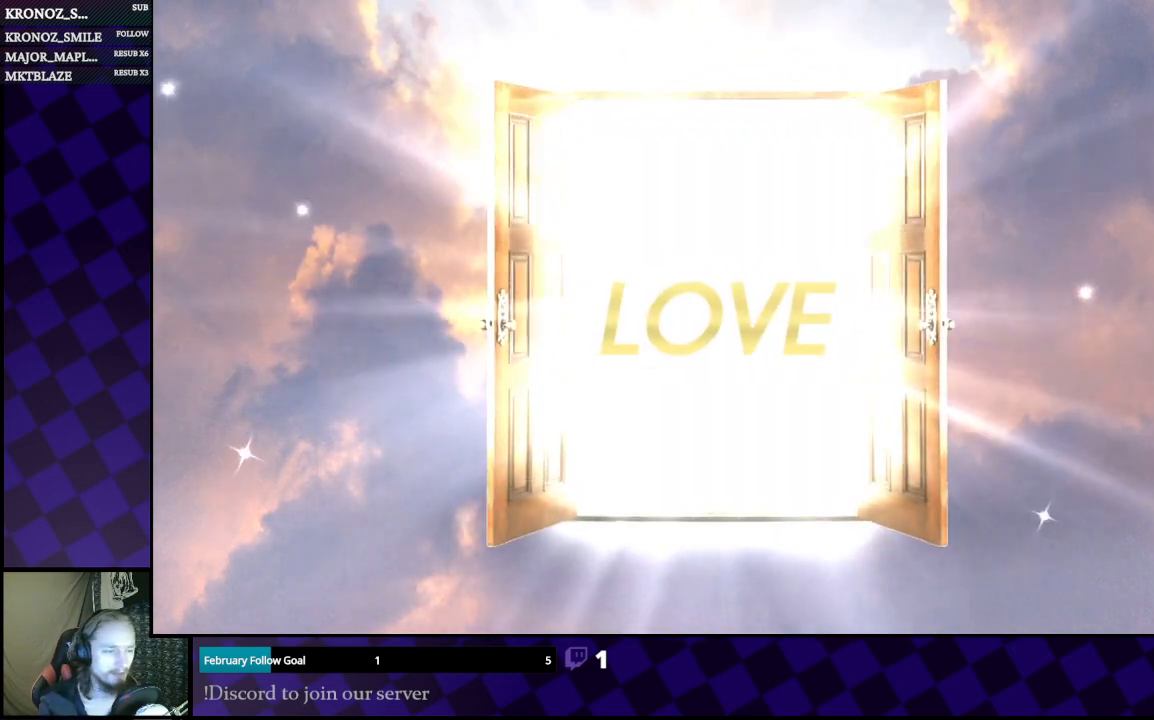
{"buttons": [], "left_stick": "center", "right_stick": "center", "events": [[133, "A", "down"], [200, "A", "up"]]}
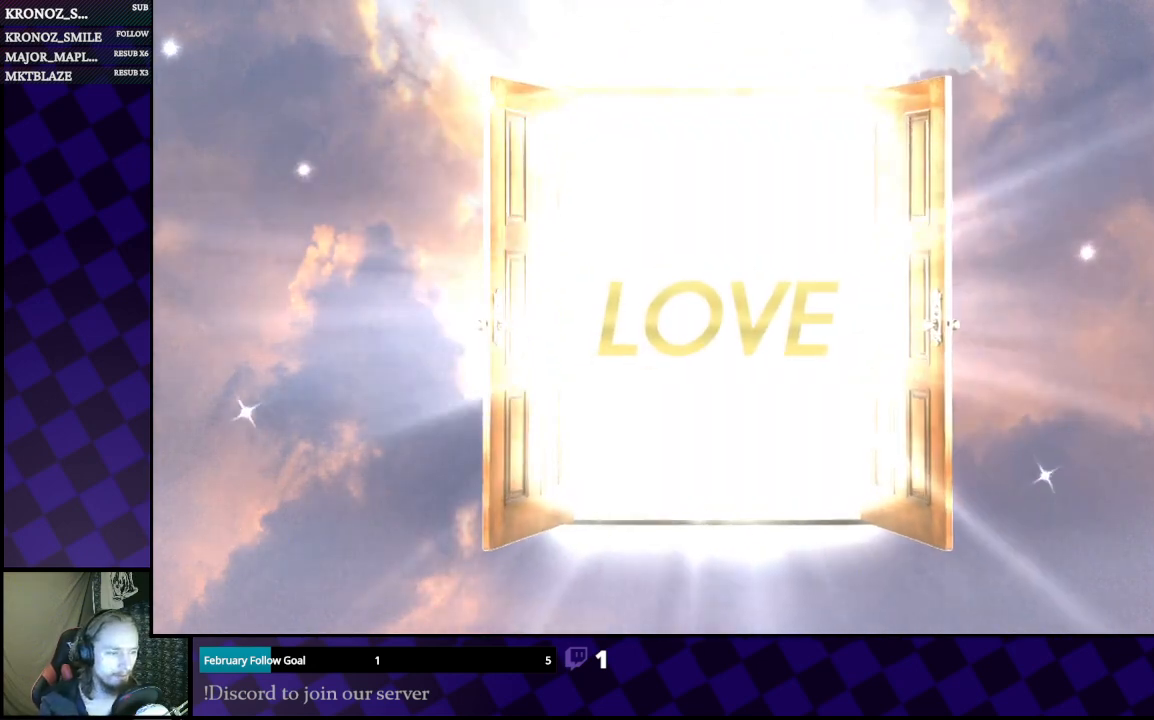
{"buttons": [], "left_stick": "center", "right_stick": "center", "events": [[33, "A", "down"], [100, "A", "up"], [233, "A", "down"], [333, "A", "up"]]}
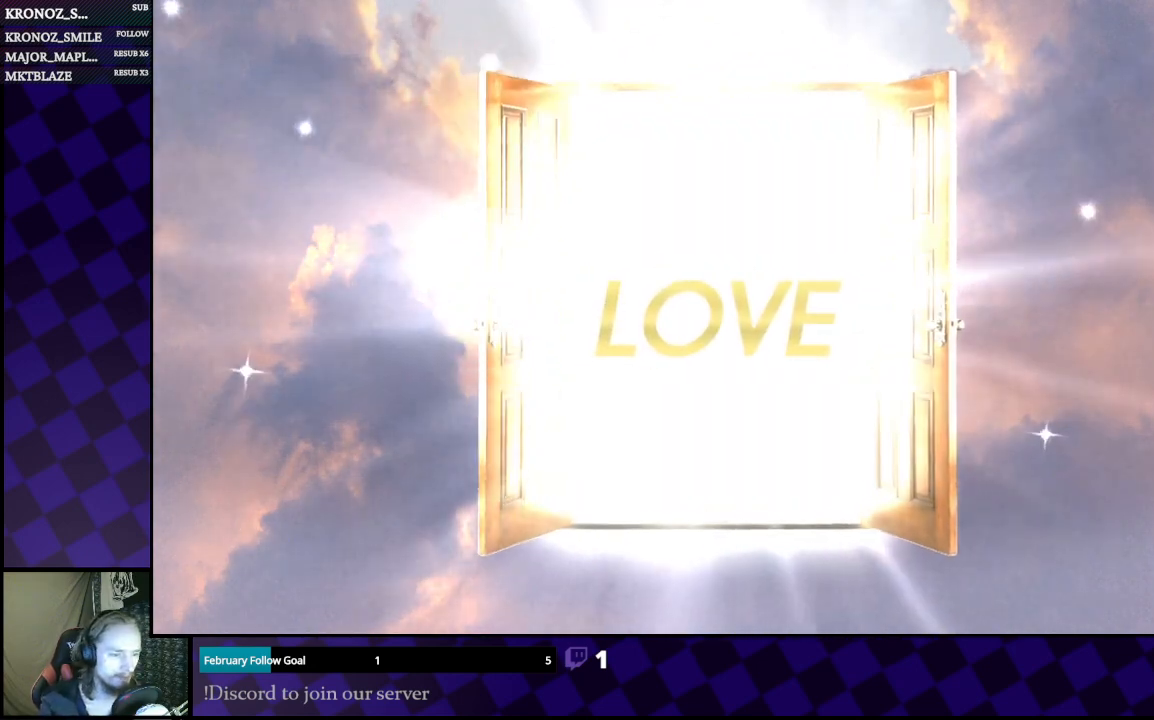
{"buttons": [], "left_stick": "center", "right_stick": "center", "events": [[333, "A", "down"], [433, "A", "up"]]}